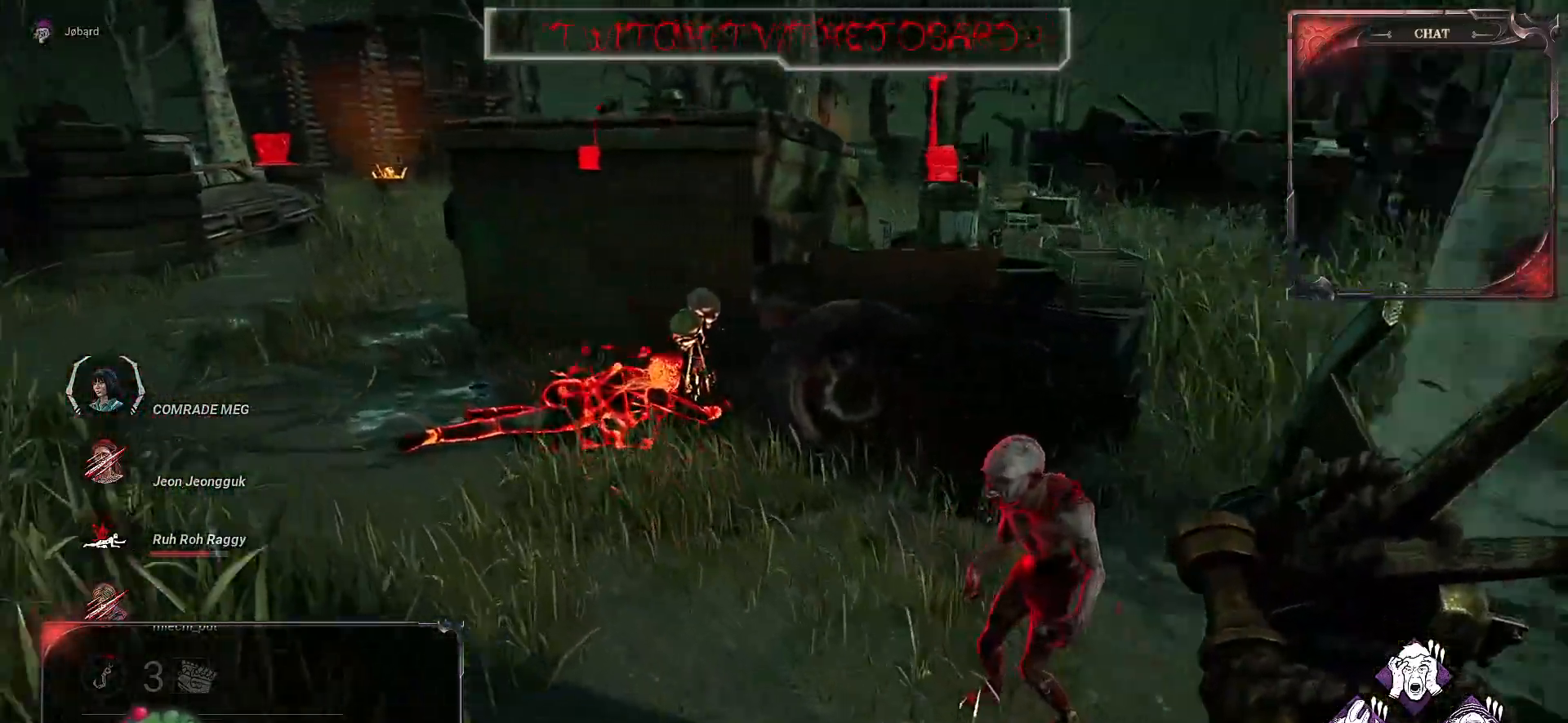
Gameplay with keyboard and mouse; each line is a JSON object with the keys and mouse buttons held at the frame after it. "events" lists presses ("down") and releases ("up") of "a", "ctrl", "d", "e", "f", "q", "r", "s", "shift", "space", "tab", "z", "mouse_left", "mouse_wheel", "mouse_right", "mouse_mb4" and "mouse_mb5" between this image and that frame as [ms after this image, input, new state], when the widget could be followed in between. "mouse_left", "mouse_wheel", "mouse_right", "mouse_mb4", "mouse_mb5" = the "left", "wheel", "right", "mb4", "mb5" buttons of the "mouse" list. No other keys are recorded. "wheel" means that the mouse wheel is clicked or scrolled. Mouse movement is not recorded.
{"keys": ["z"], "mouse": [], "events": [[134, "q", "up"]]}
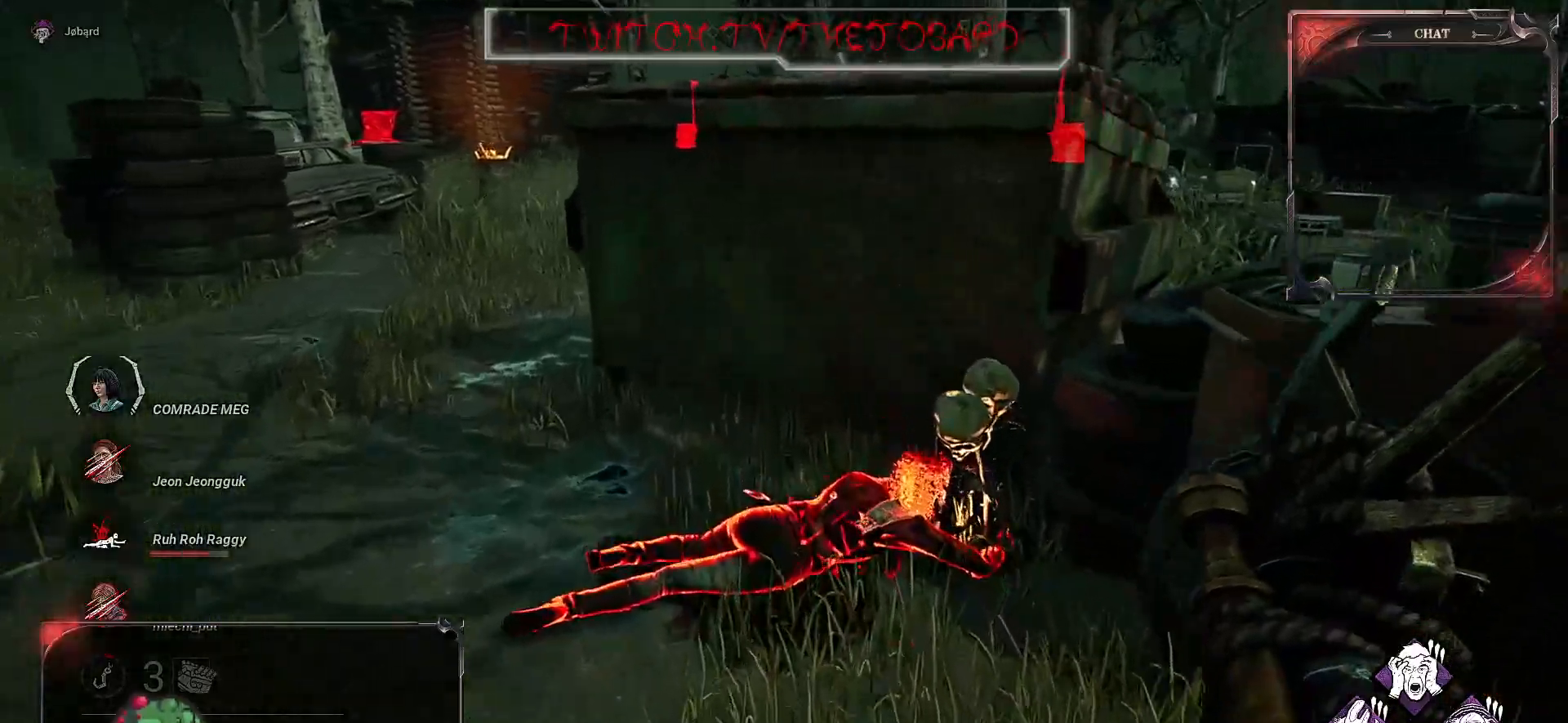
{"keys": ["z"], "mouse": [], "events": []}
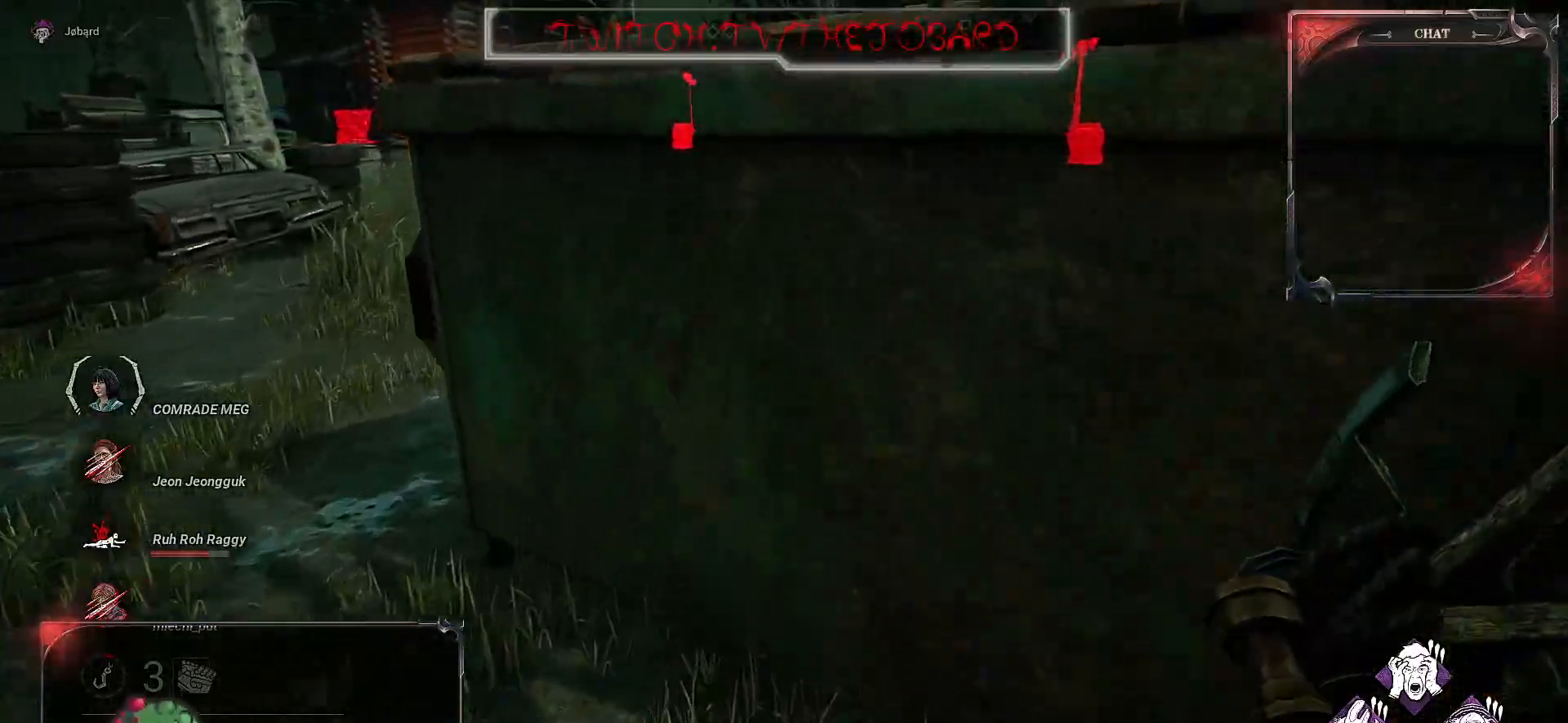
{"keys": ["z"], "mouse": [], "events": [[50, "space", "down"], [184, "space", "up"], [250, "space", "down"], [300, "z", "up"], [400, "space", "up"], [500, "z", "down"]]}
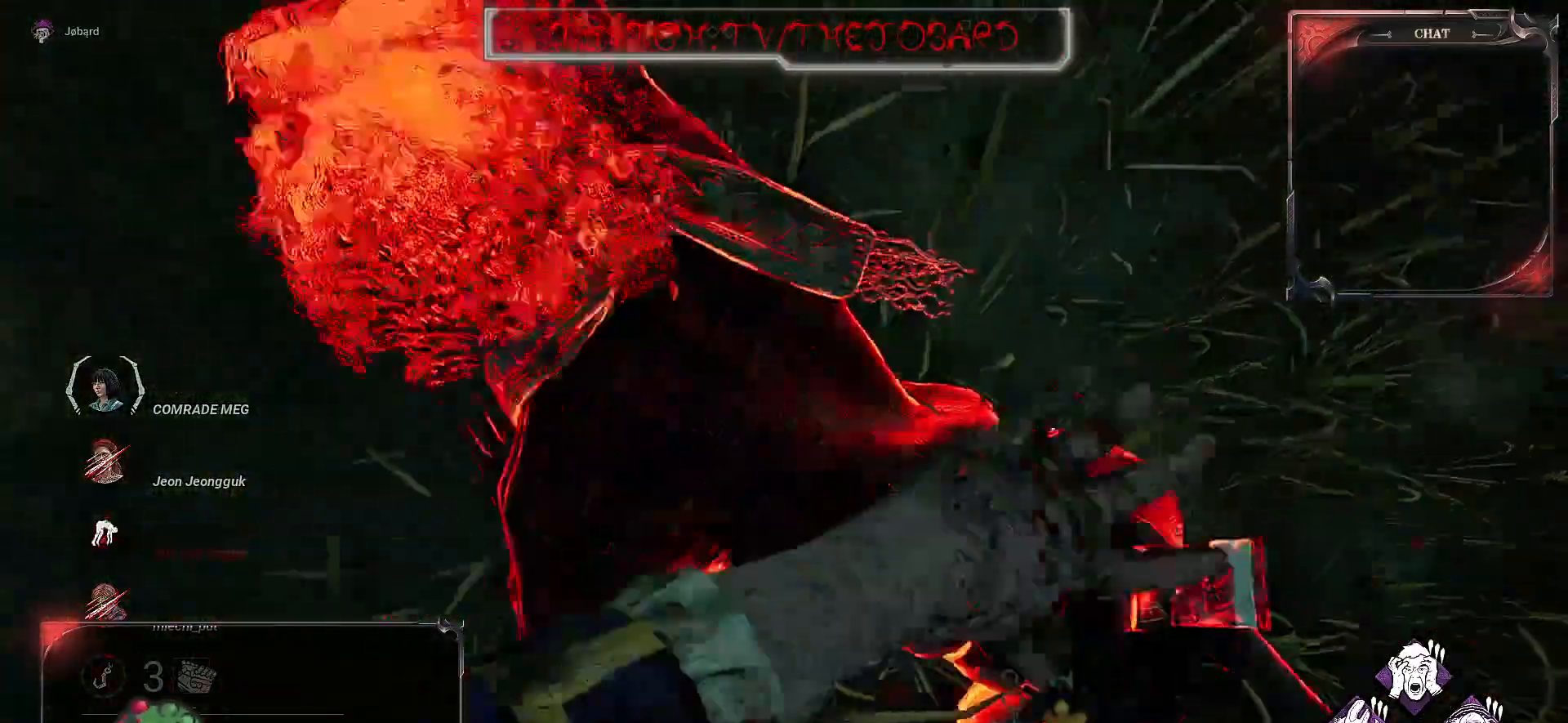
{"keys": ["z"], "mouse": [], "events": []}
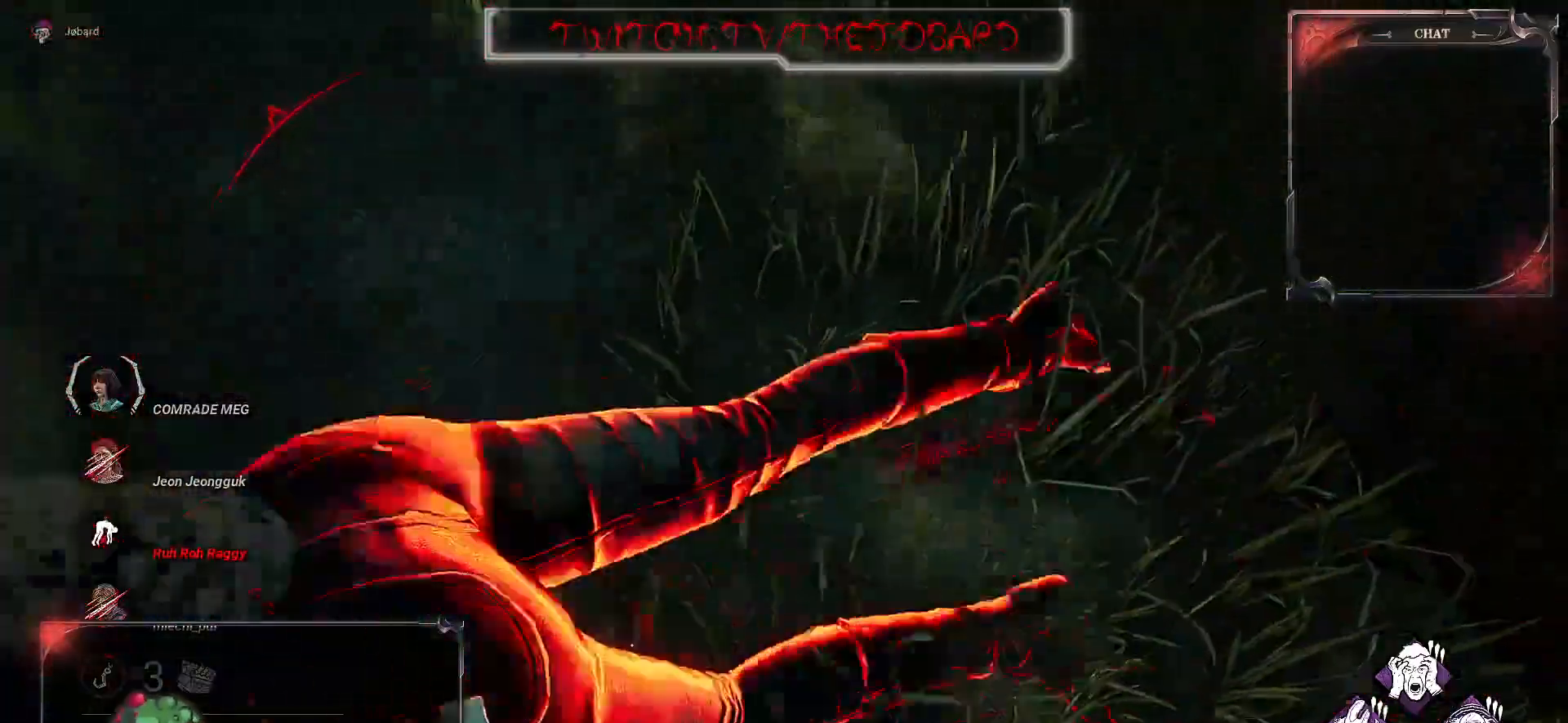
{"keys": ["z"], "mouse": [], "events": []}
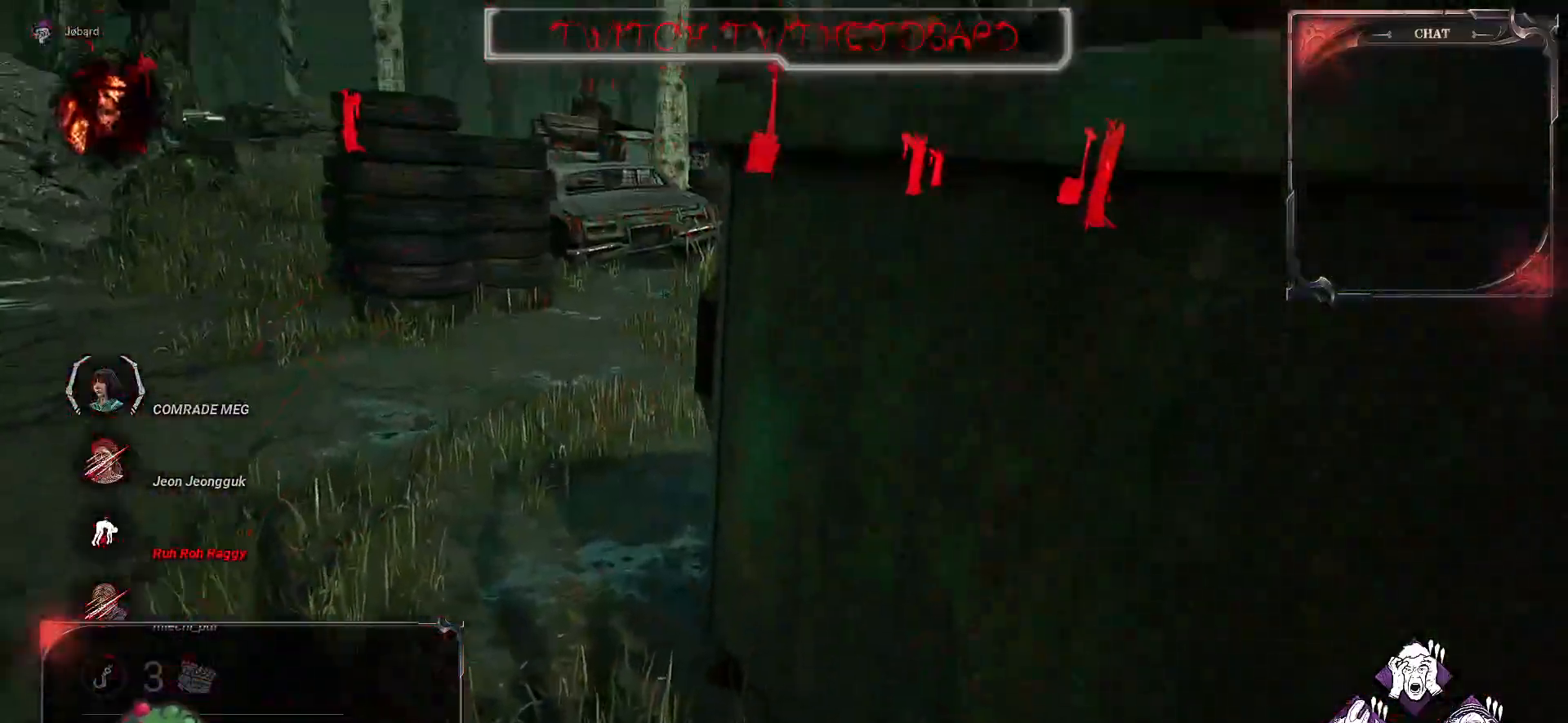
{"keys": ["z"], "mouse": [], "events": []}
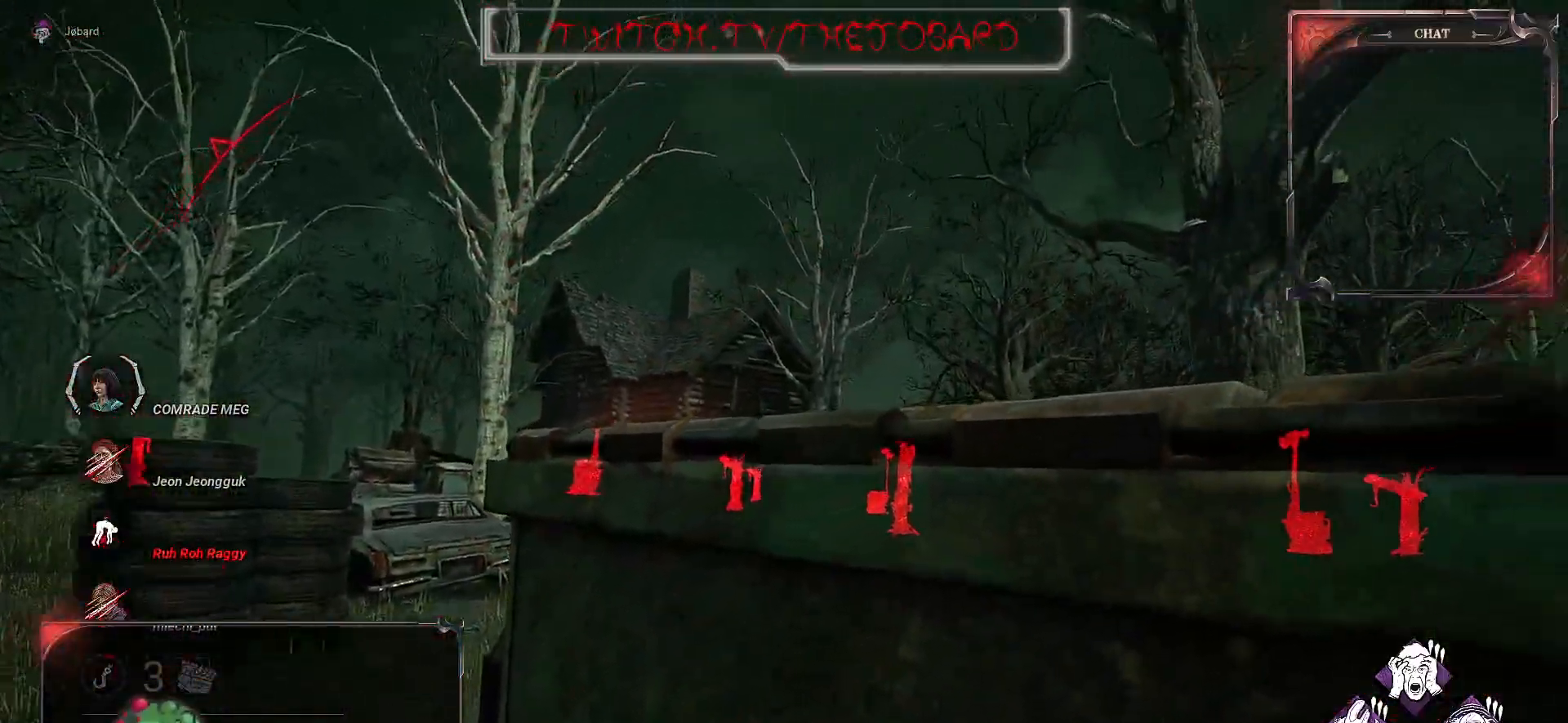
{"keys": ["q", "z"], "mouse": [], "events": [[317, "q", "down"]]}
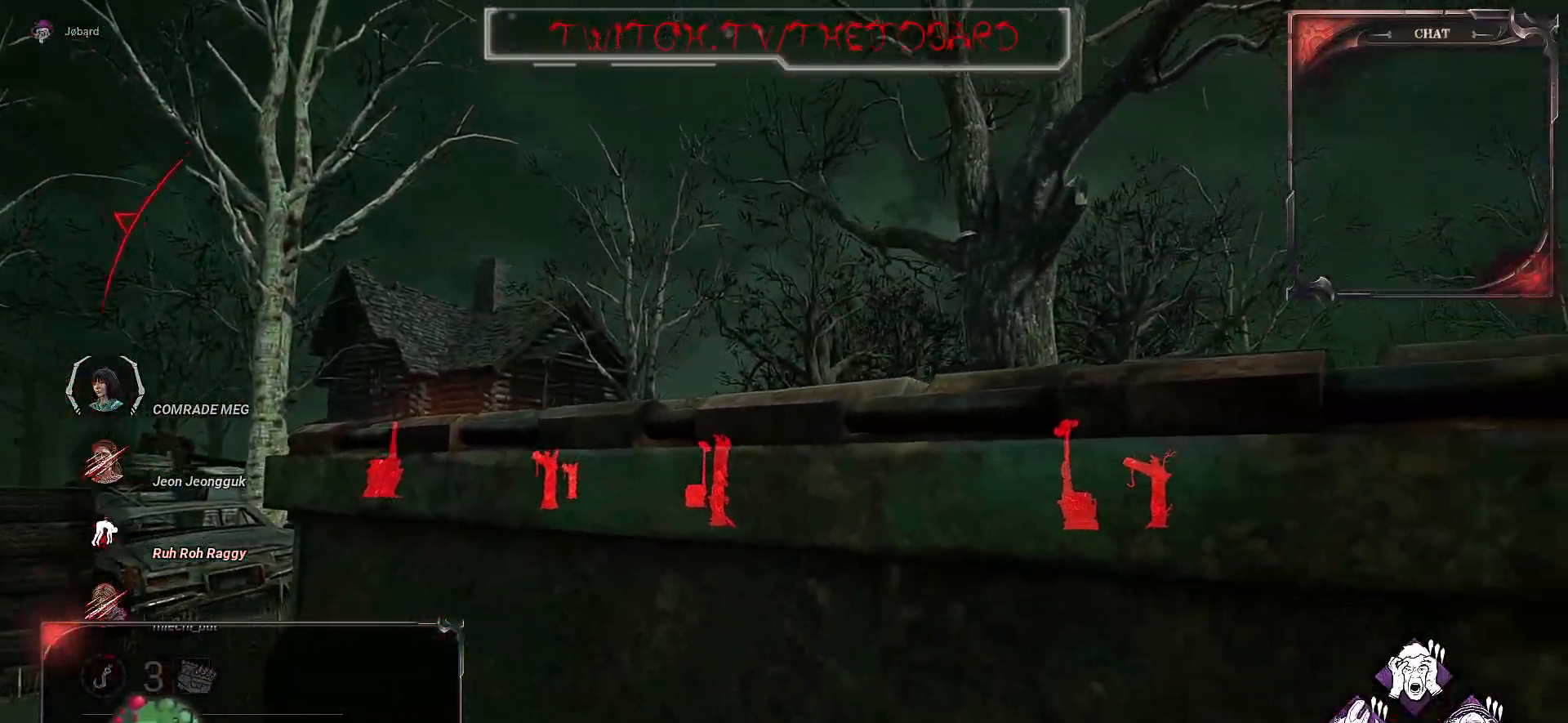
{"keys": ["q", "z"], "mouse": [], "events": []}
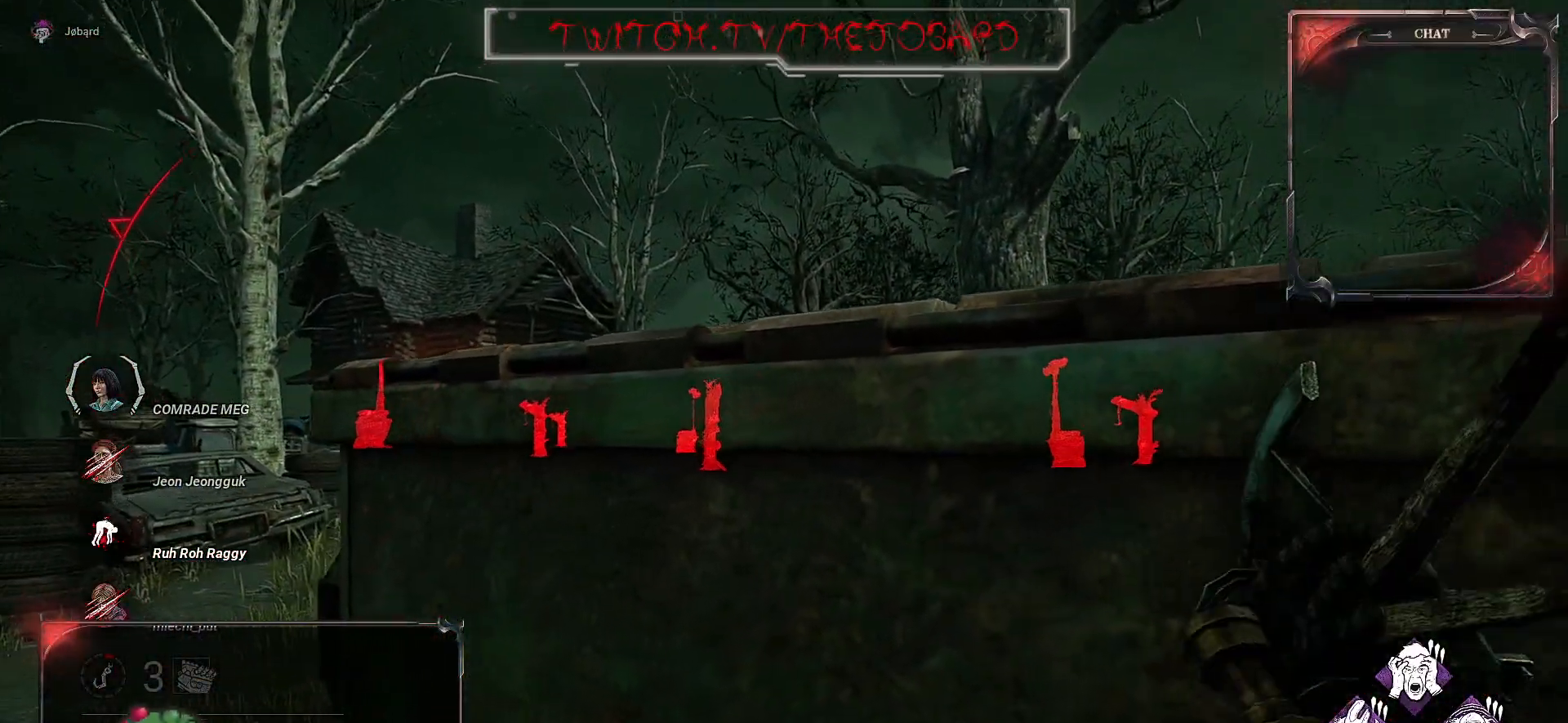
{"keys": ["q"], "mouse": [], "events": [[367, "z", "up"]]}
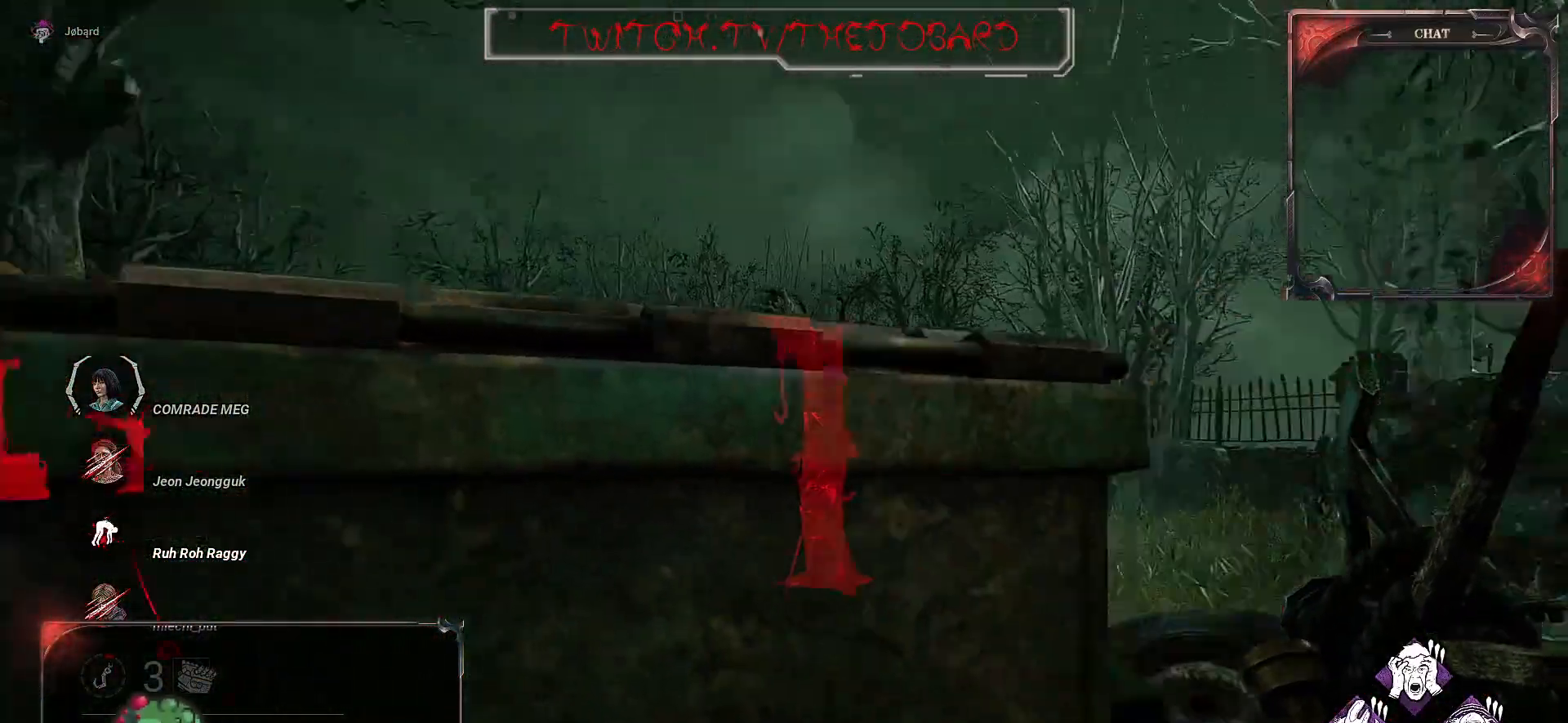
{"keys": ["q"], "mouse": [], "events": []}
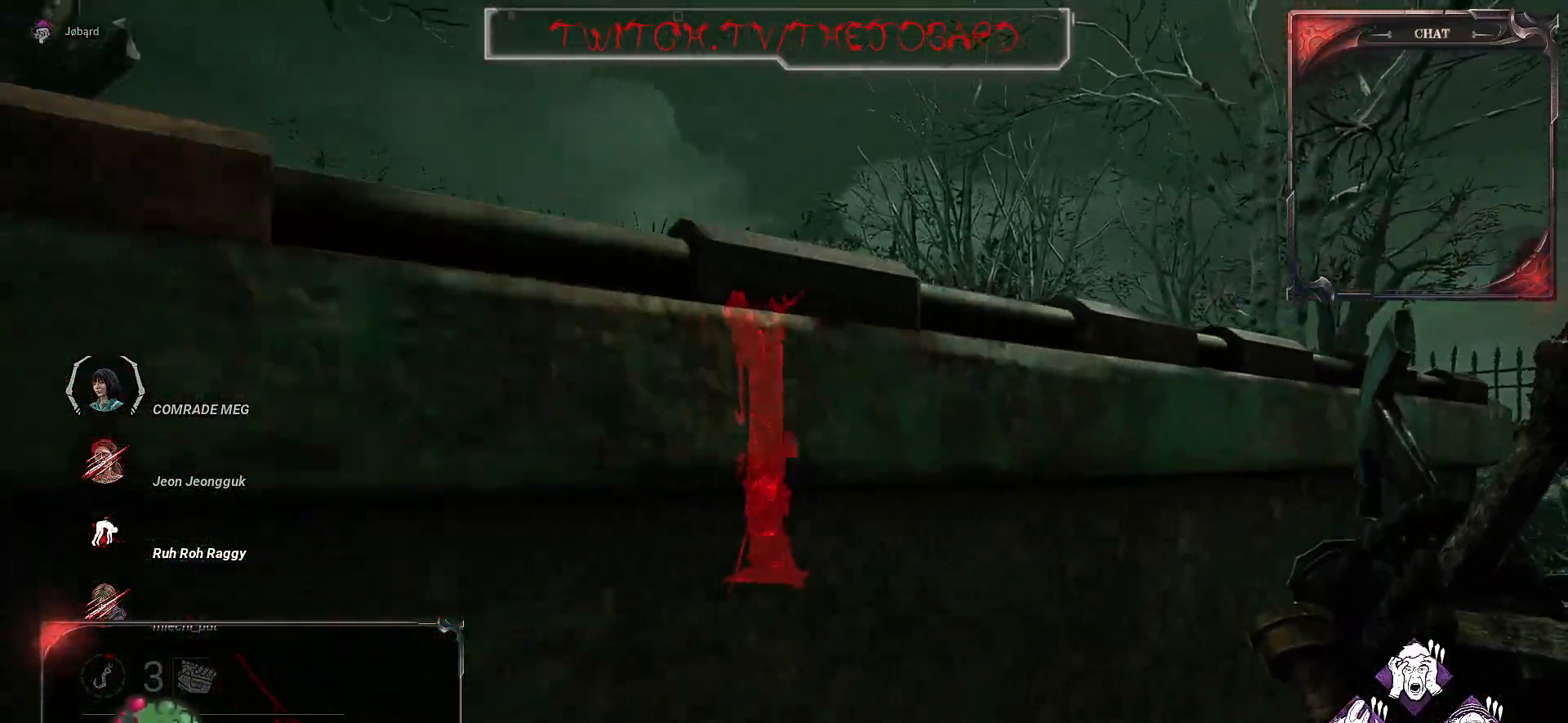
{"keys": ["q"], "mouse": [], "events": []}
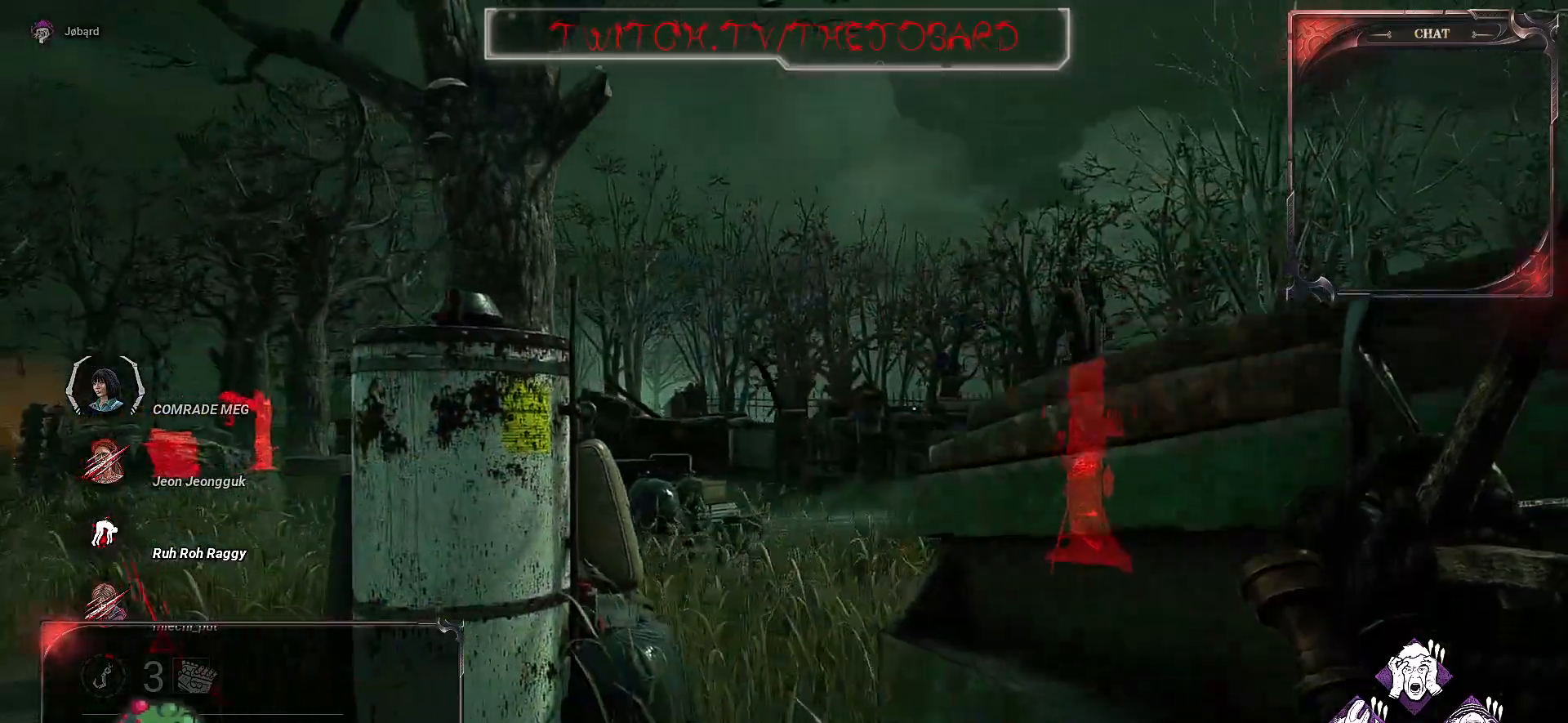
{"keys": ["d", "z"], "mouse": [], "events": [[34, "z", "down"], [284, "q", "up"], [450, "d", "down"]]}
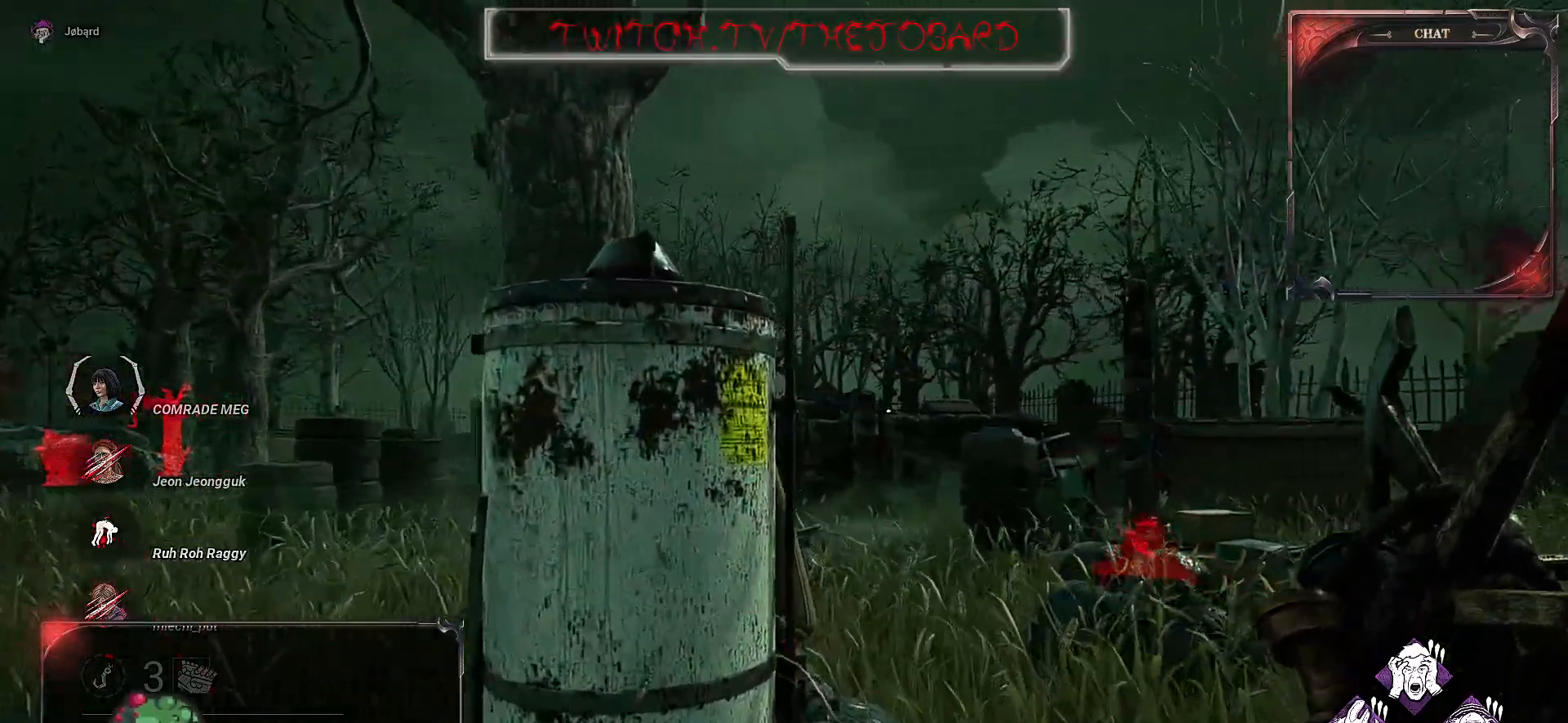
{"keys": ["z"], "mouse": [], "events": [[317, "d", "up"]]}
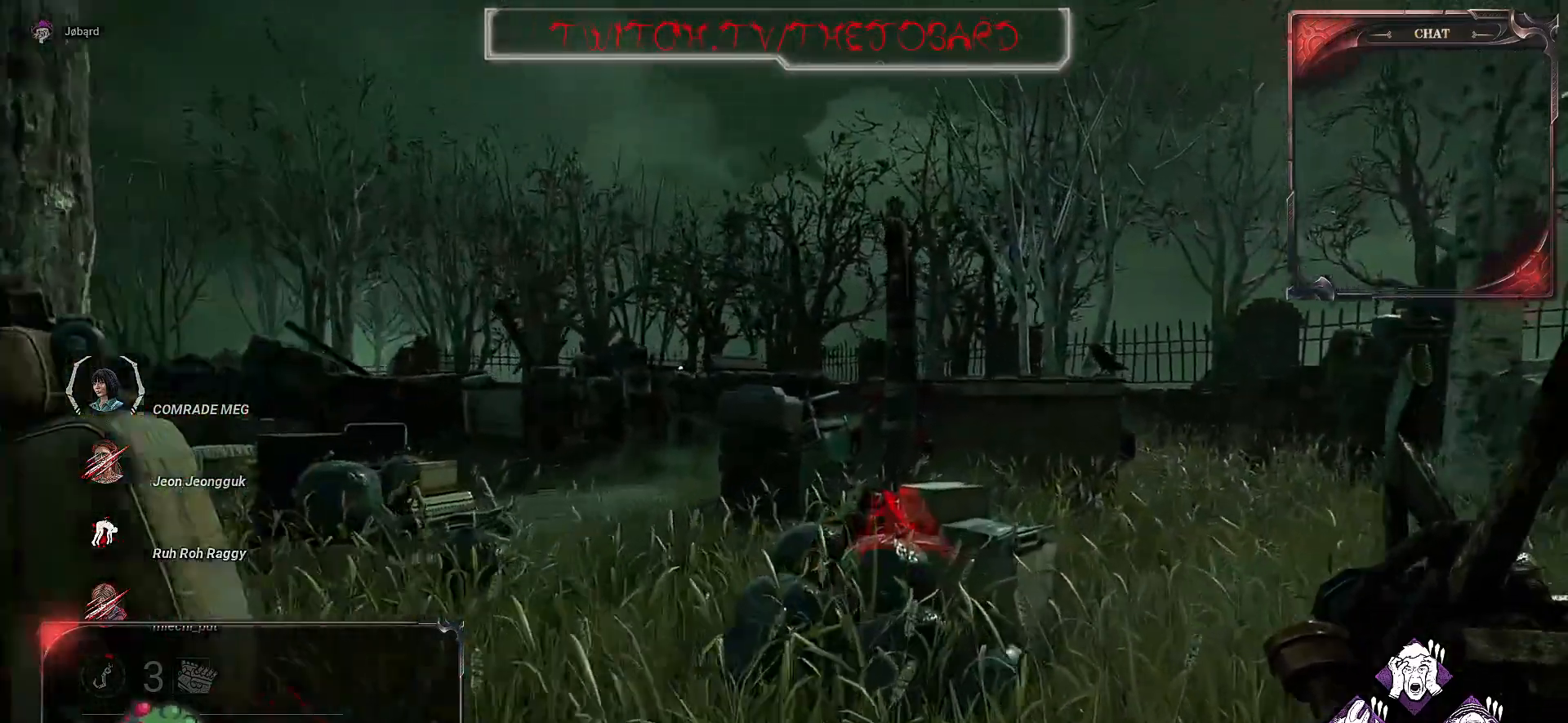
{"keys": ["q", "z"], "mouse": [], "events": [[317, "q", "down"]]}
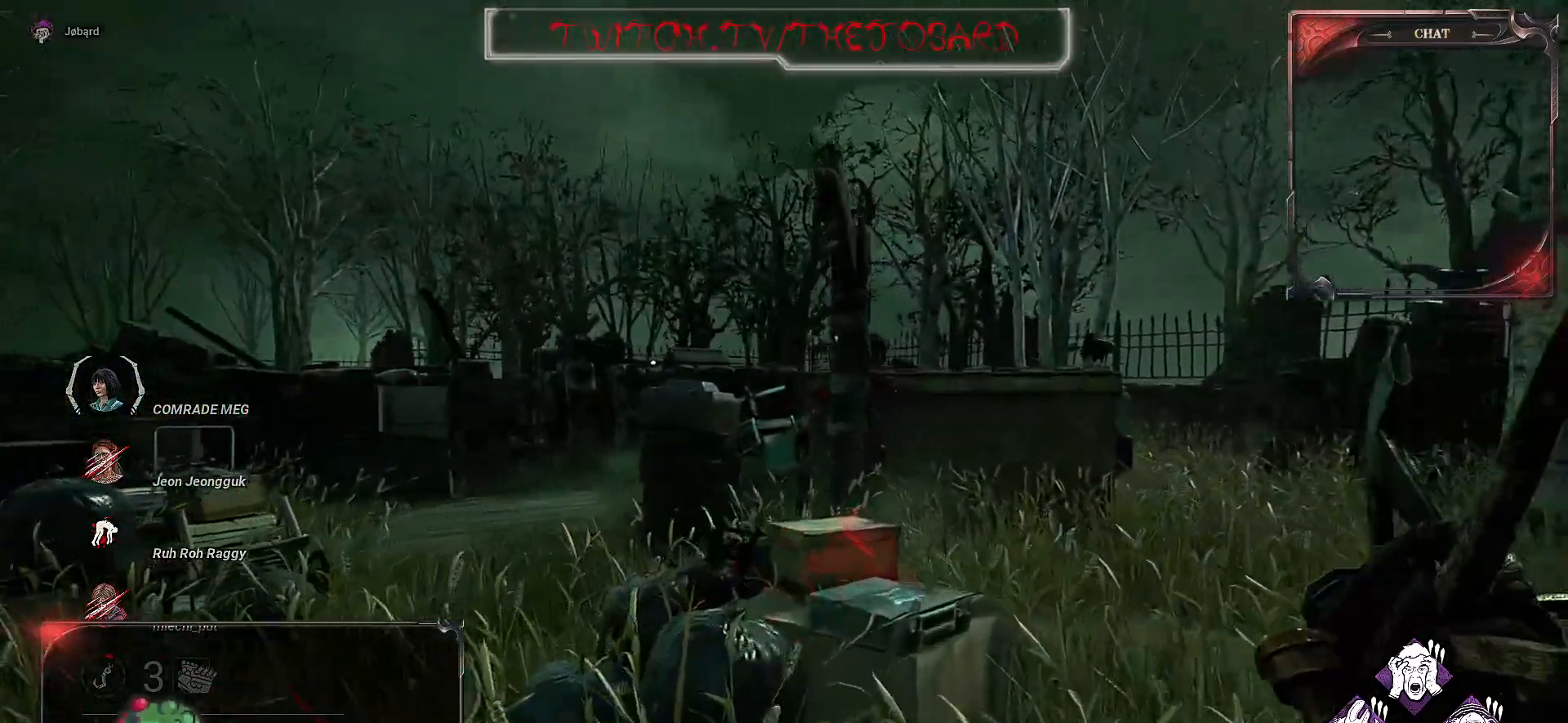
{"keys": ["z"], "mouse": [], "events": [[384, "q", "up"]]}
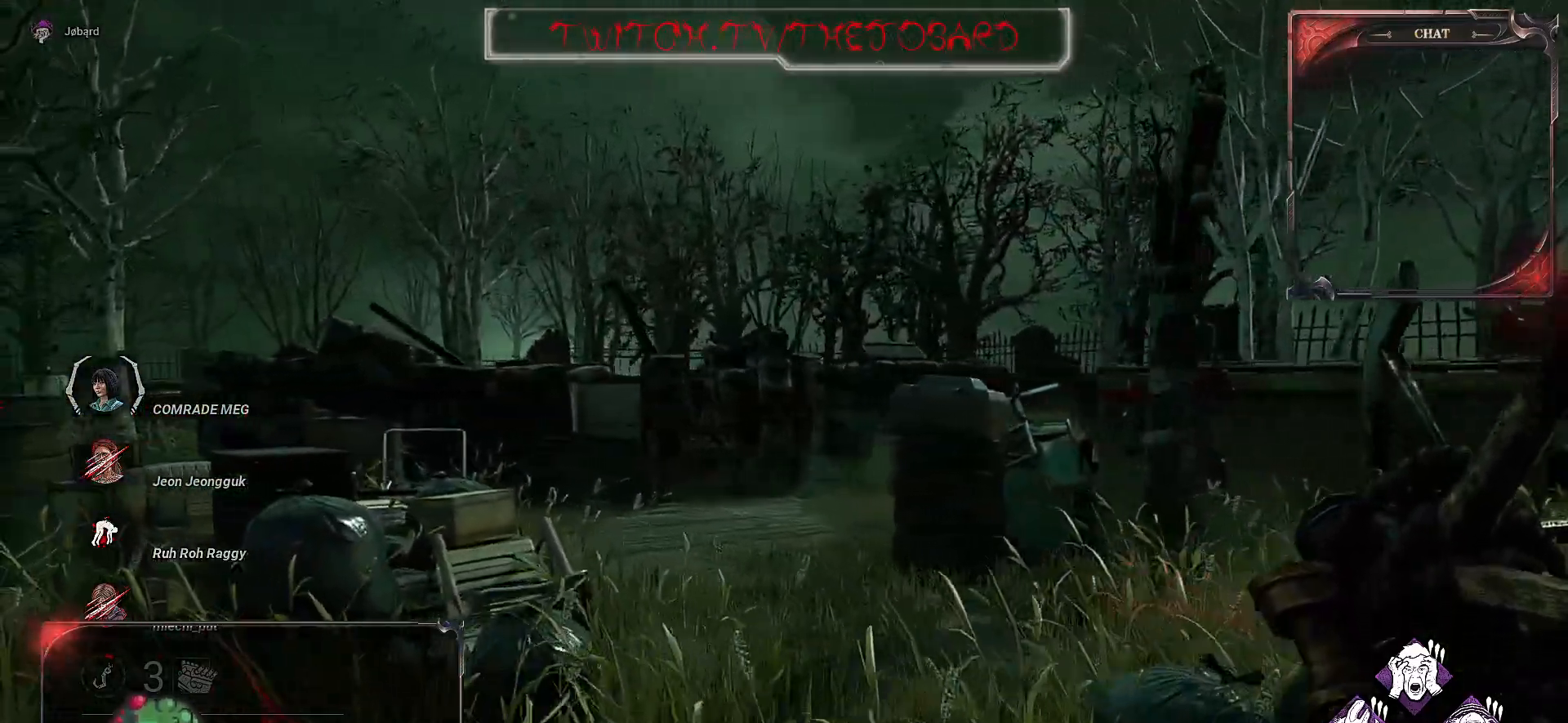
{"keys": ["d", "z"], "mouse": [], "events": [[417, "d", "down"]]}
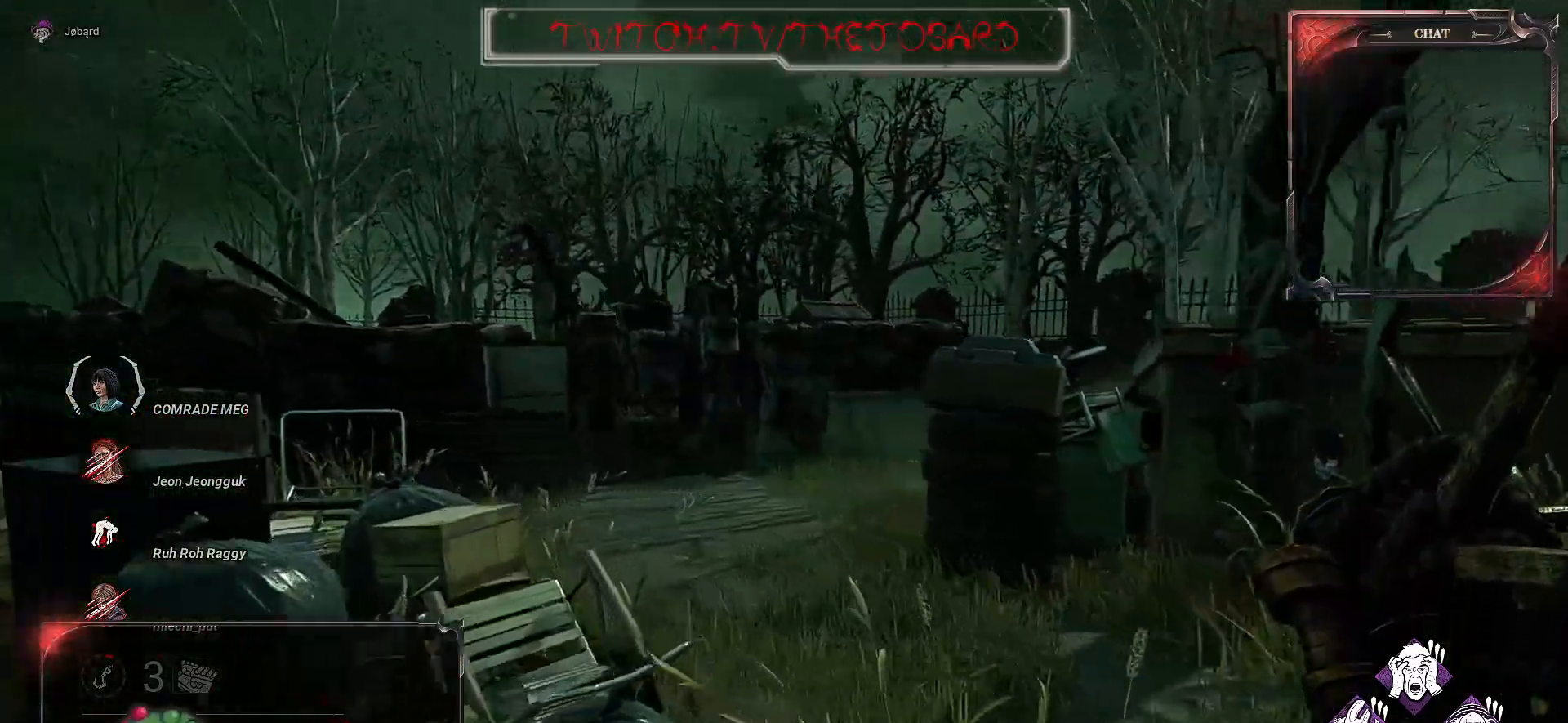
{"keys": ["d", "z"], "mouse": [], "events": []}
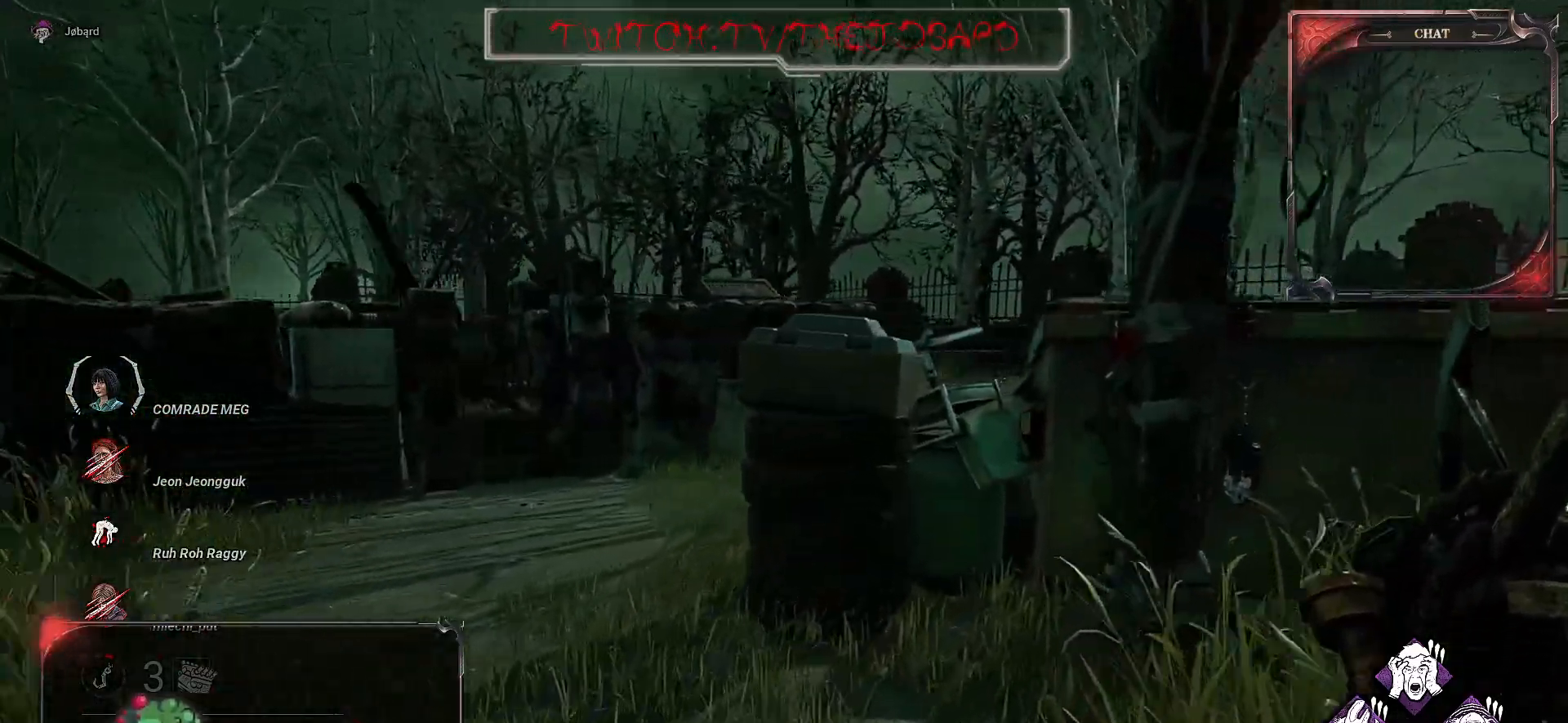
{"keys": ["space", "z"], "mouse": [], "events": [[34, "d", "up"], [200, "space", "down"], [334, "space", "up"], [417, "space", "down"]]}
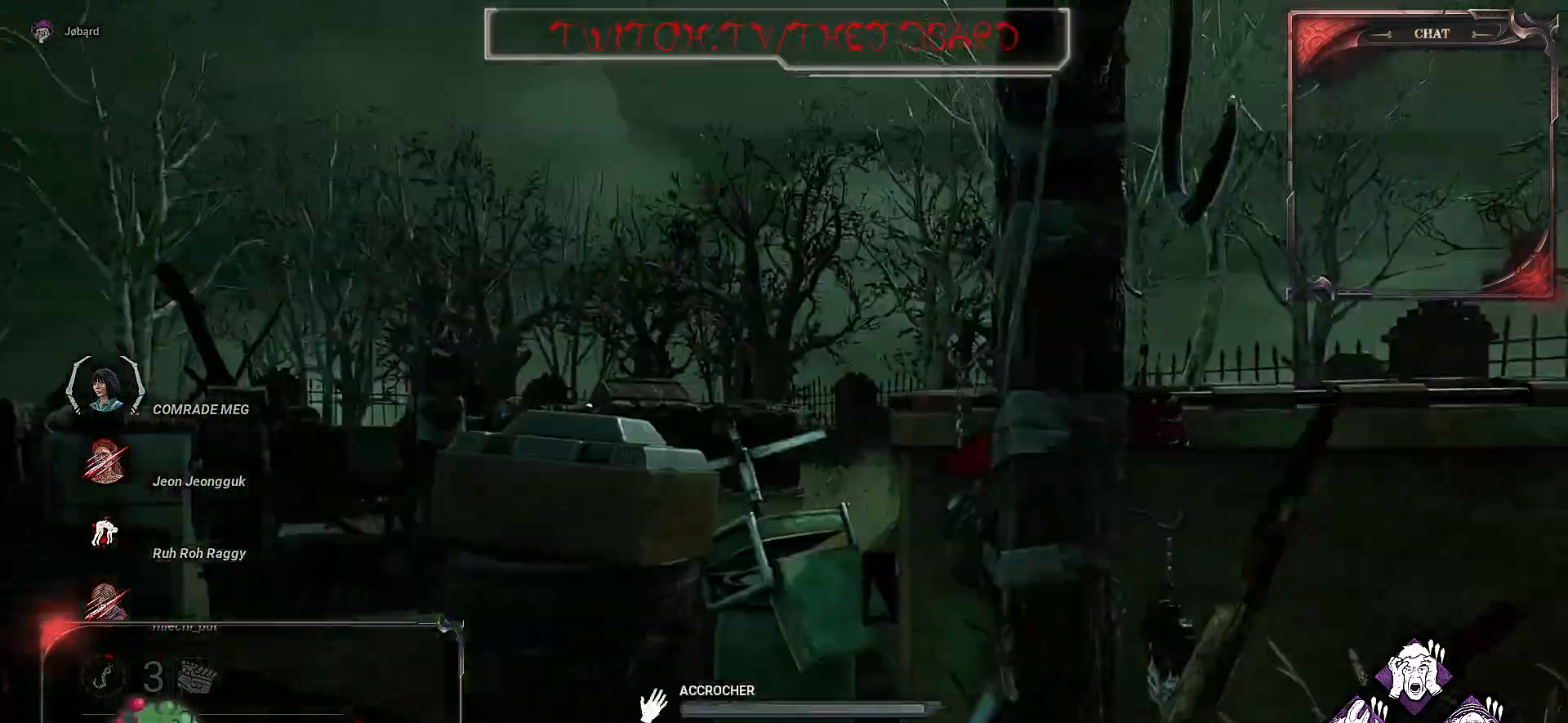
{"keys": ["z"], "mouse": [], "events": [[17, "space", "up"], [100, "space", "down"], [200, "space", "up"], [284, "space", "down"], [384, "space", "up"]]}
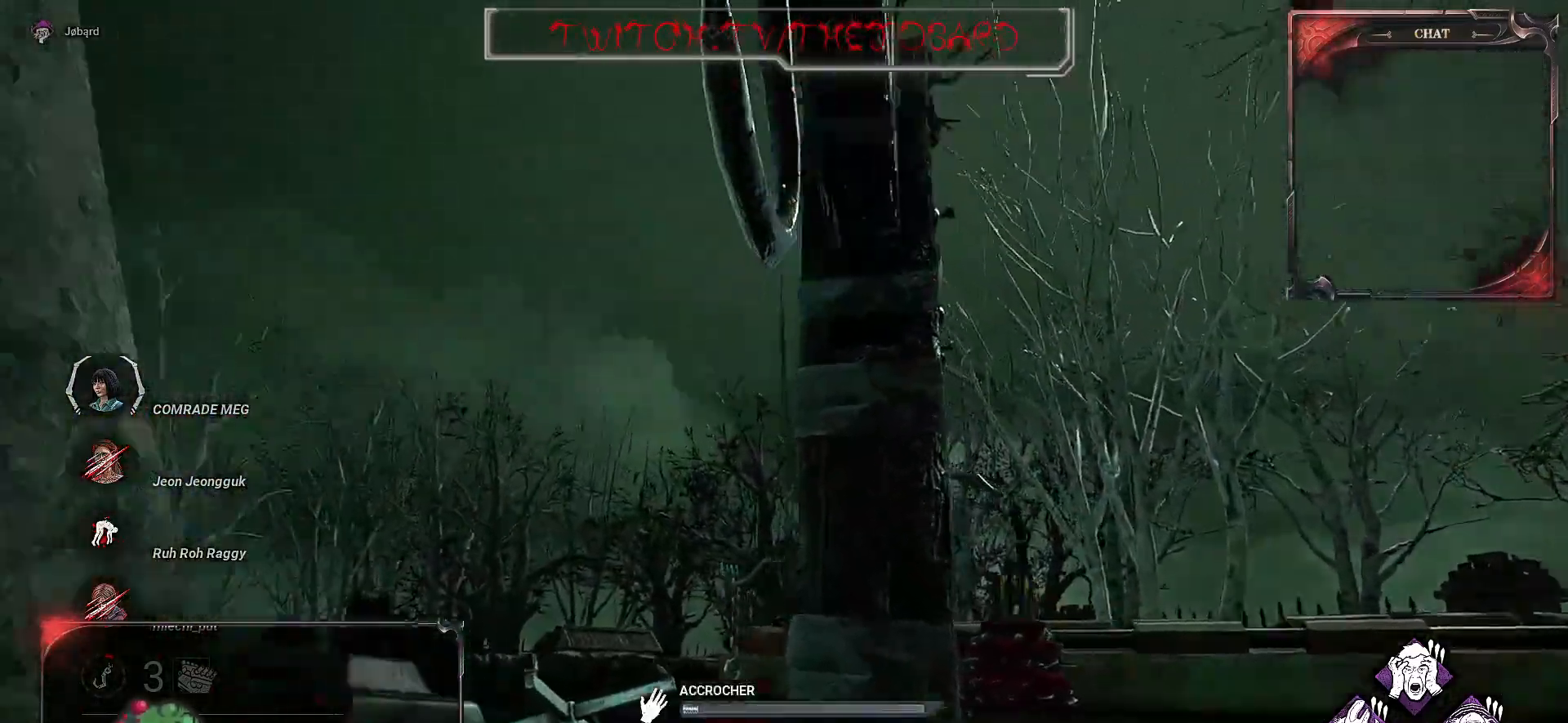
{"keys": ["q"], "mouse": [], "events": [[117, "z", "up"], [350, "q", "down"]]}
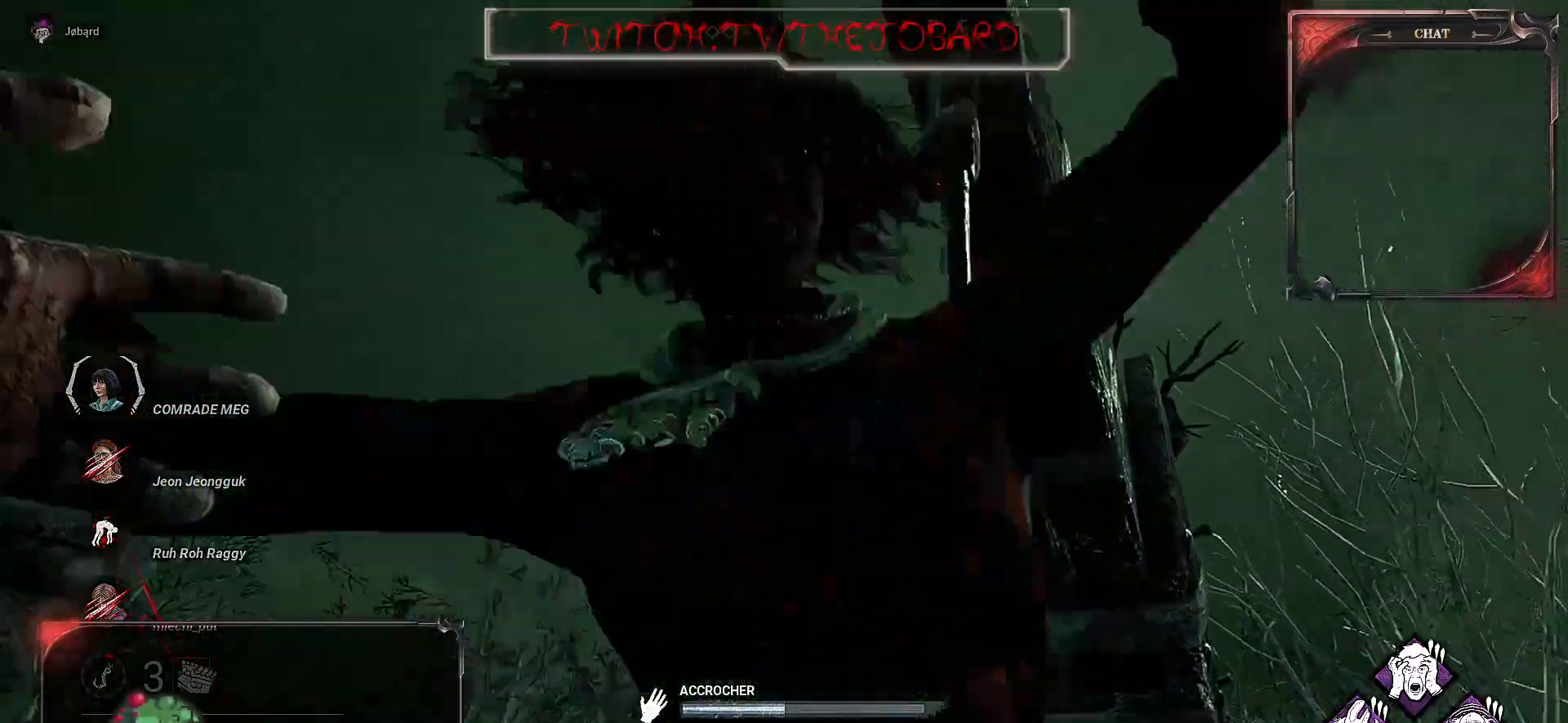
{"keys": ["q", "z"], "mouse": [], "events": [[234, "z", "down"]]}
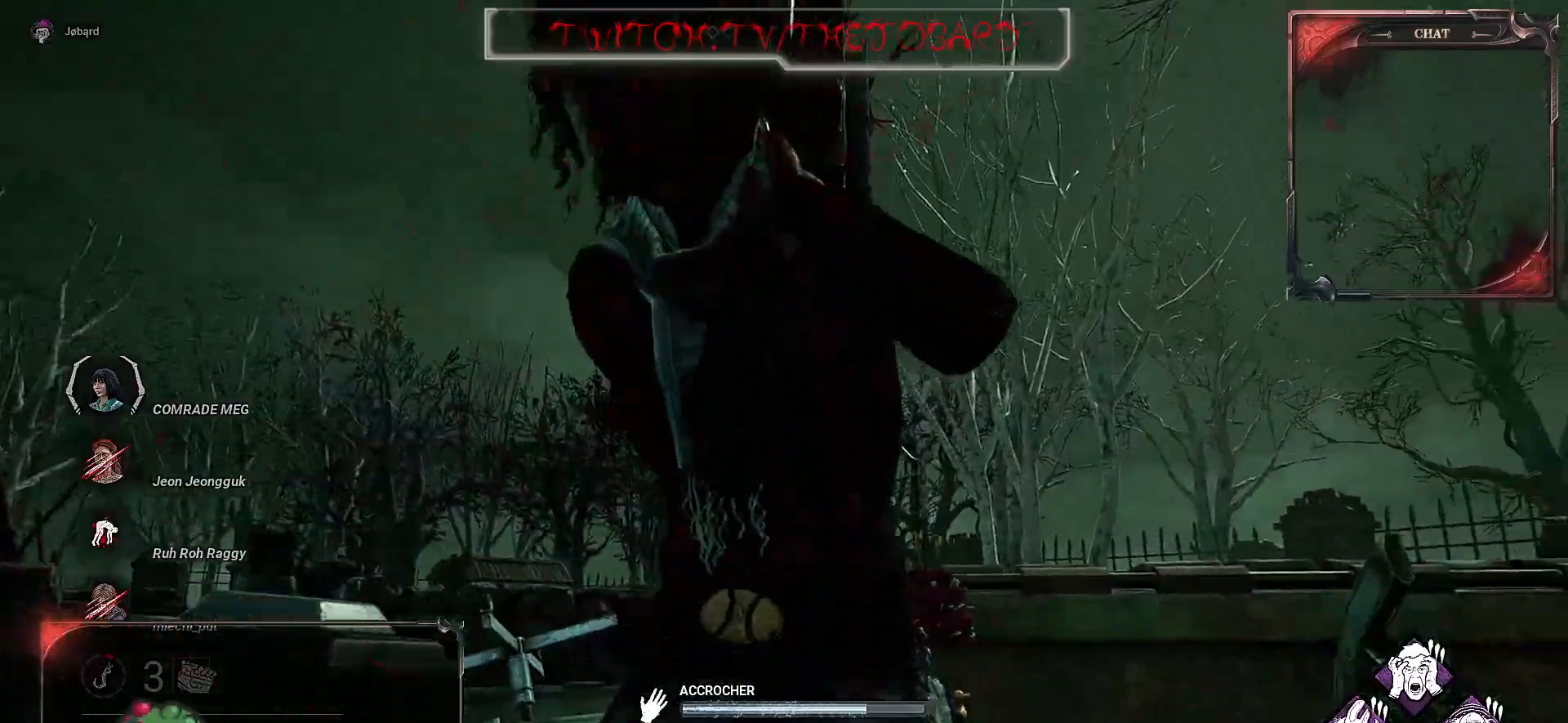
{"keys": ["z"], "mouse": [], "events": [[250, "q", "up"]]}
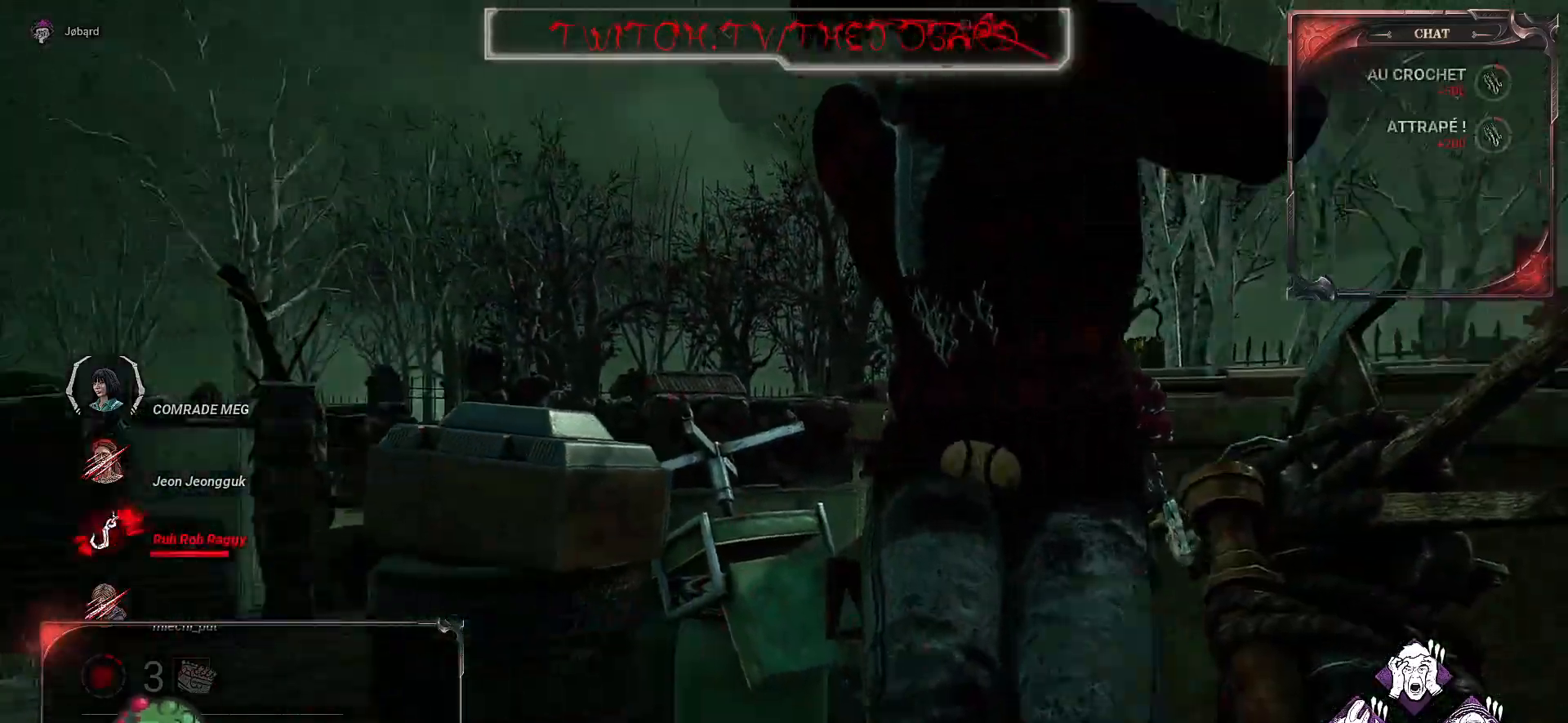
{"keys": ["z"], "mouse": [], "events": []}
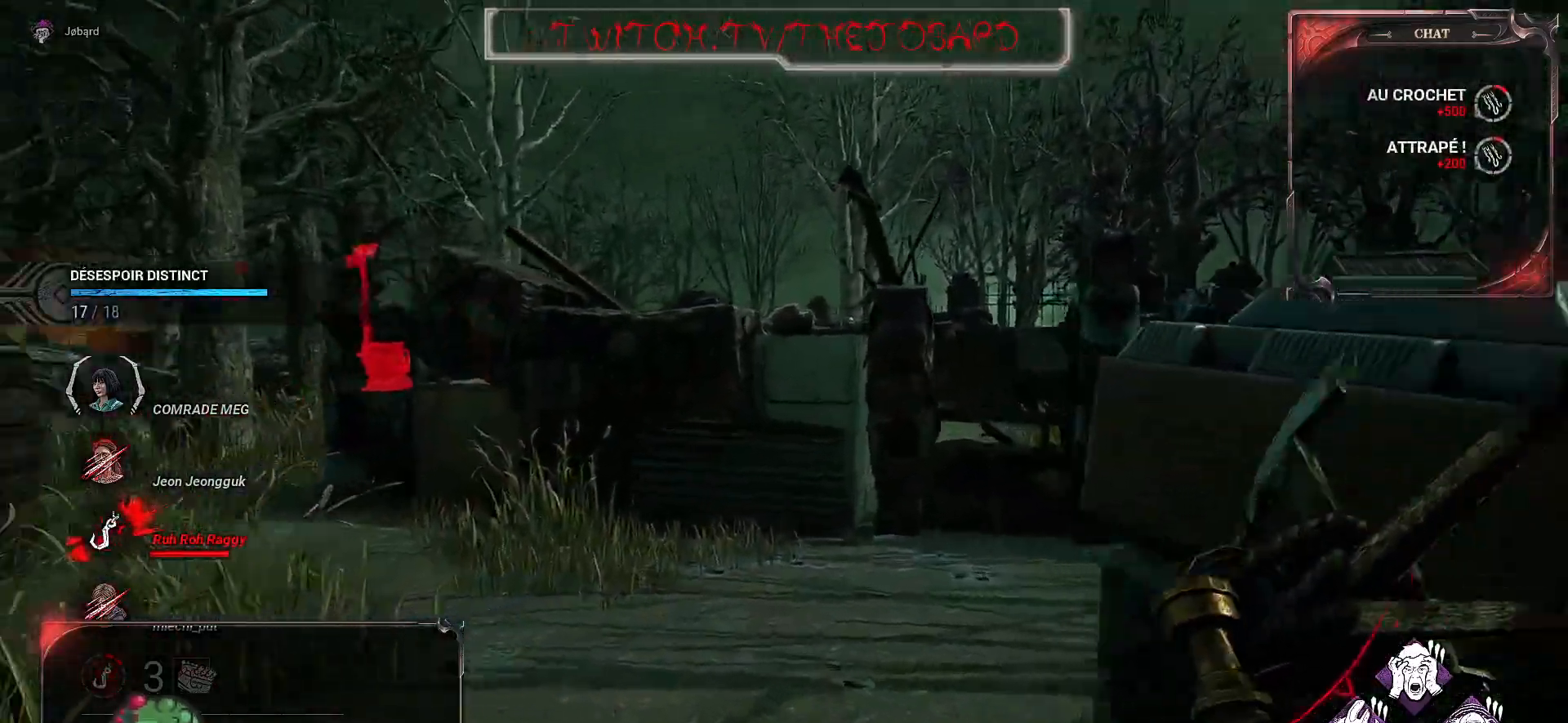
{"keys": ["ctrl", "d", "z"], "mouse": [], "events": [[350, "d", "down"], [400, "ctrl", "down"]]}
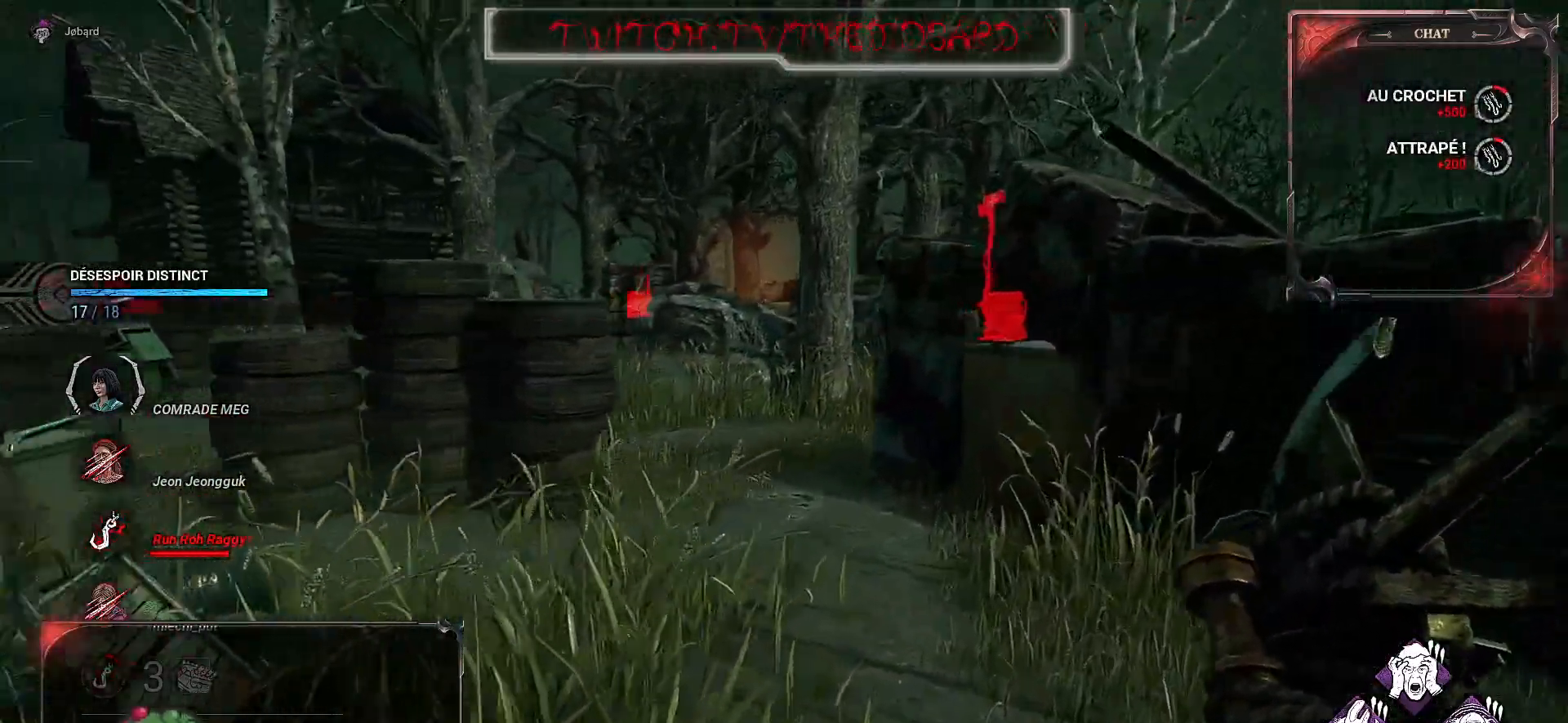
{"keys": ["z"], "mouse": [], "events": [[250, "d", "up"], [434, "ctrl", "up"]]}
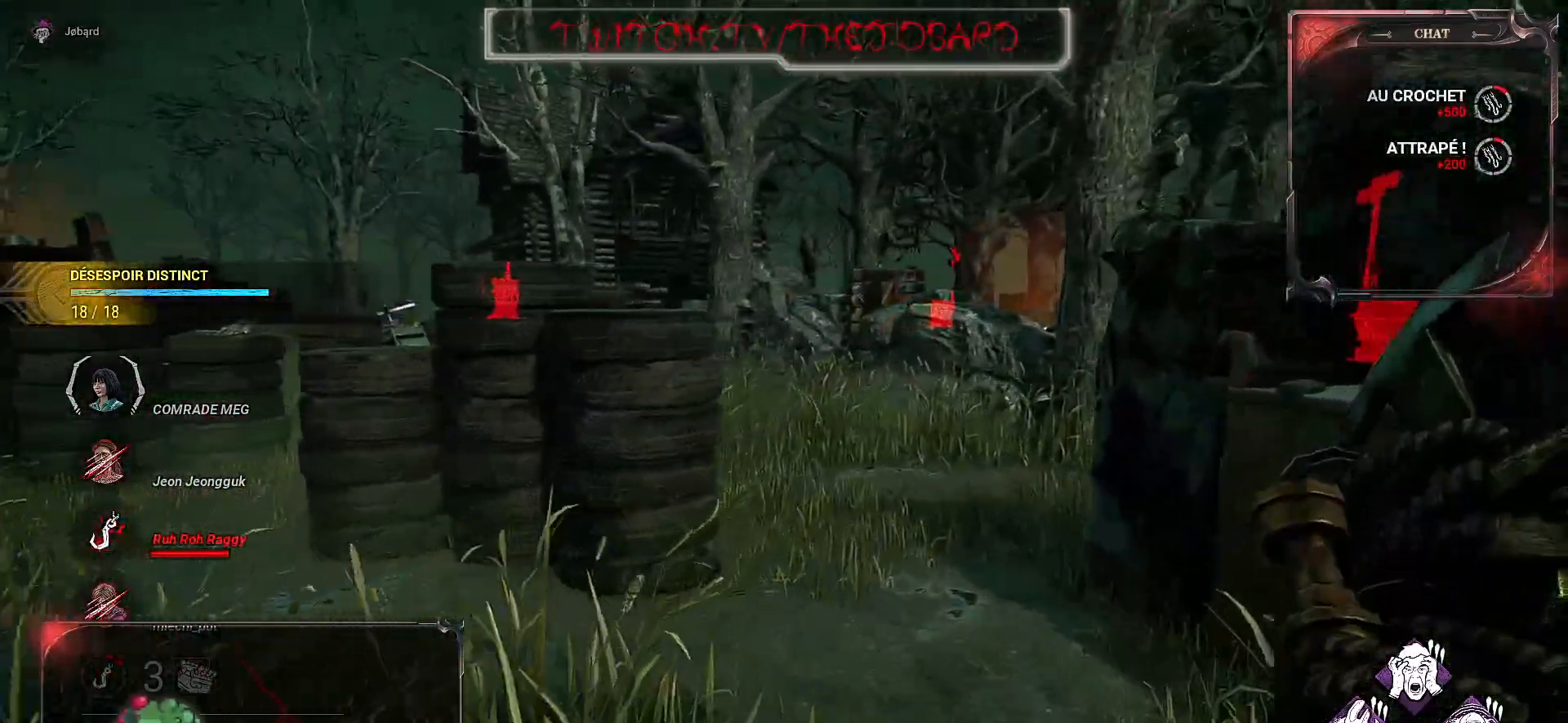
{"keys": ["ctrl", "z"], "mouse": [], "events": [[267, "d", "down"], [400, "d", "up"], [417, "ctrl", "down"]]}
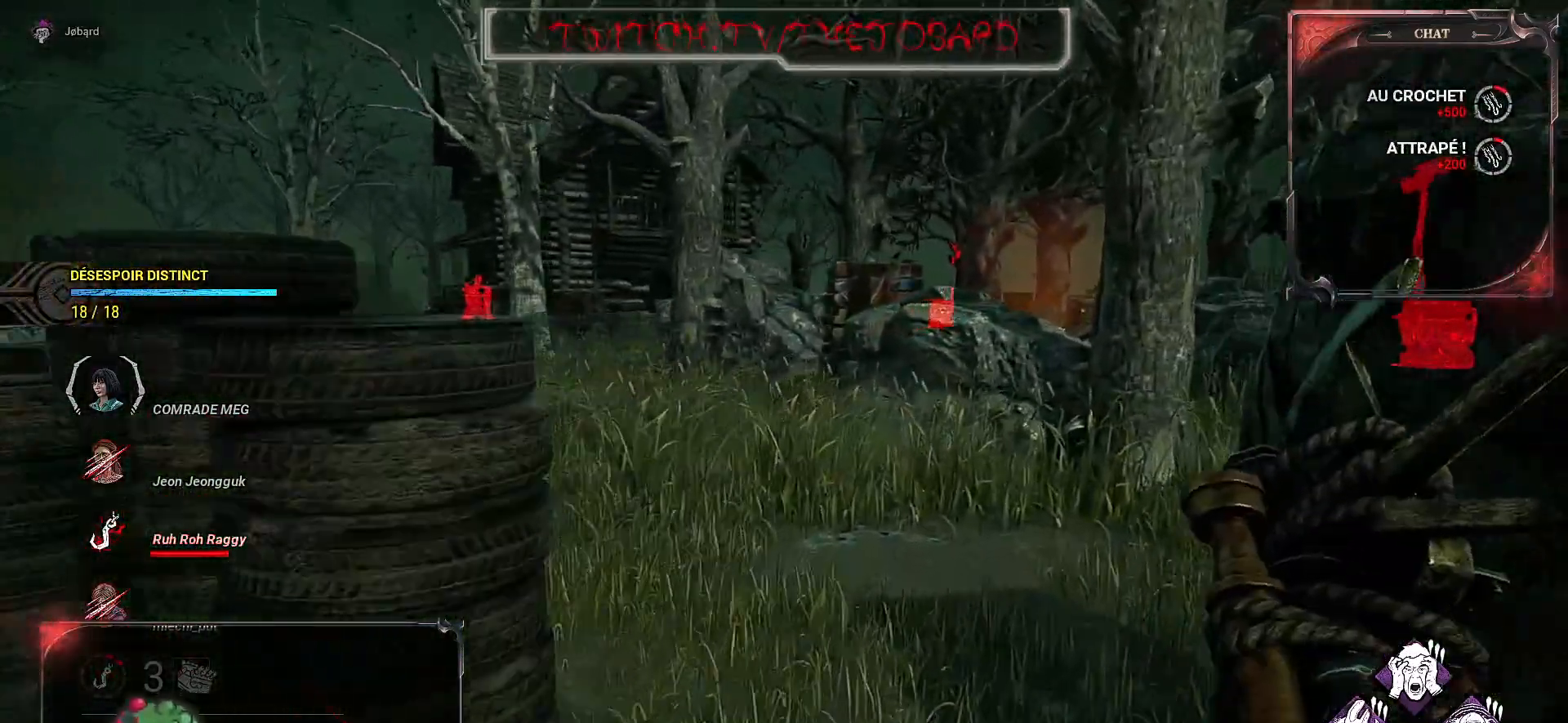
{"keys": ["d", "z"], "mouse": [], "events": [[234, "ctrl", "up"], [350, "d", "down"]]}
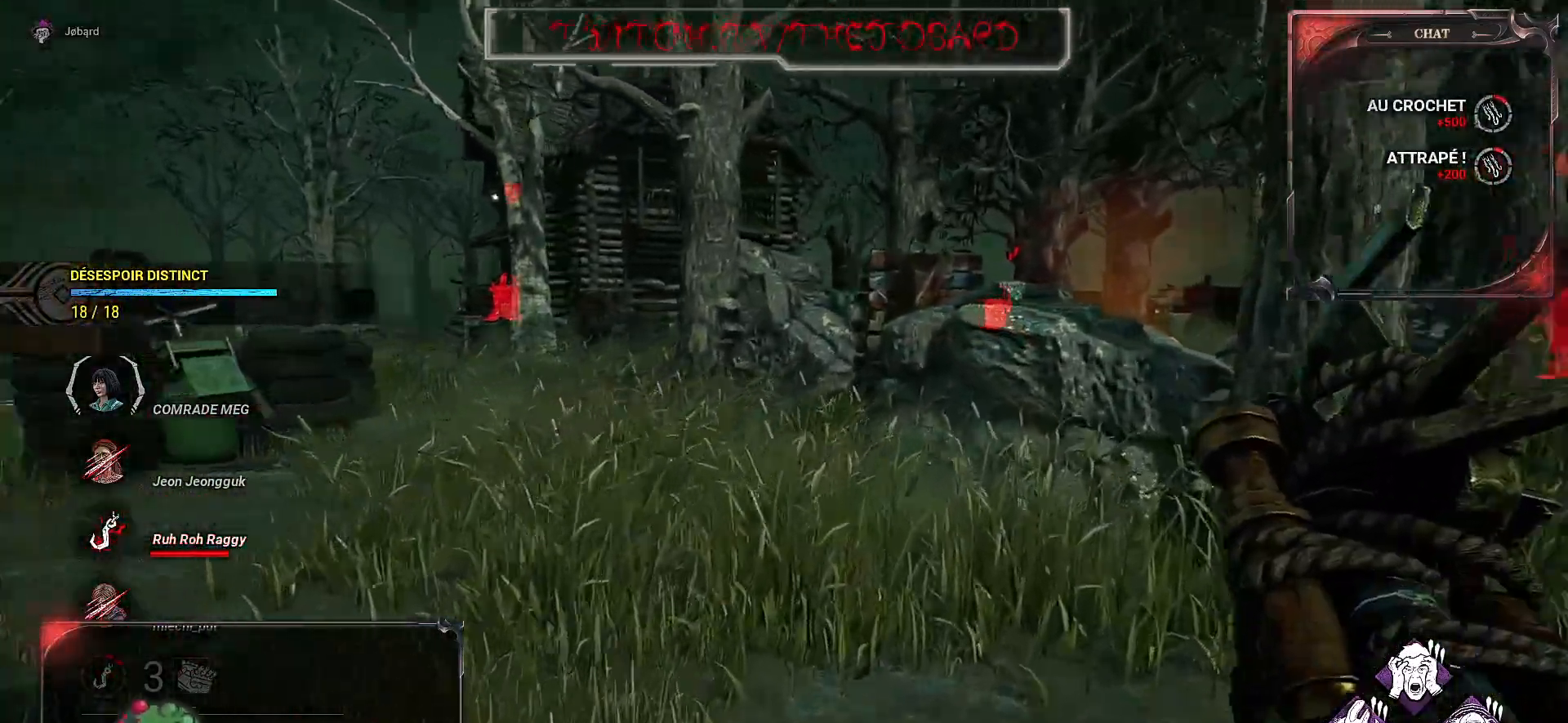
{"keys": ["ctrl", "d", "z"], "mouse": [], "events": [[284, "ctrl", "down"]]}
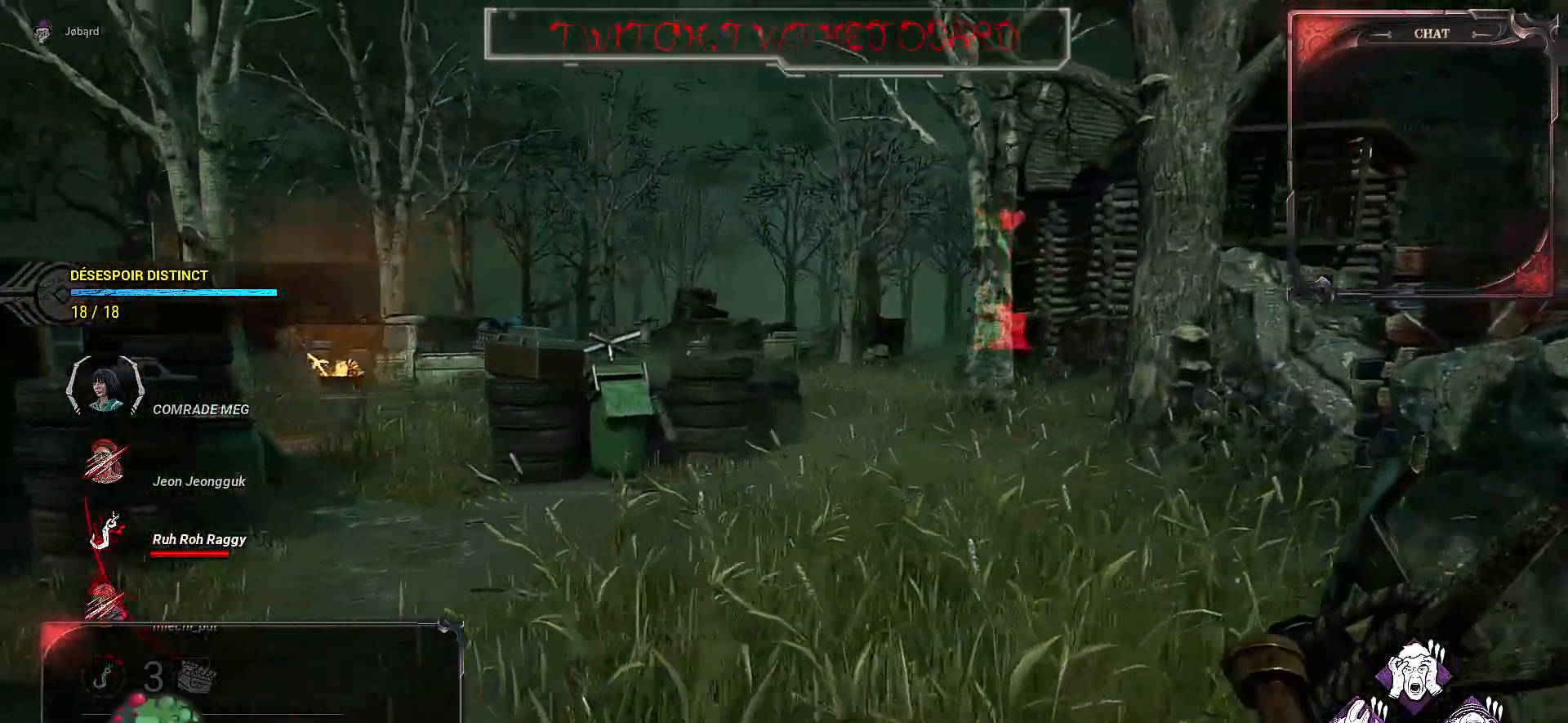
{"keys": ["d", "z"], "mouse": [], "events": [[17, "d", "up"], [84, "ctrl", "up"], [234, "d", "down"]]}
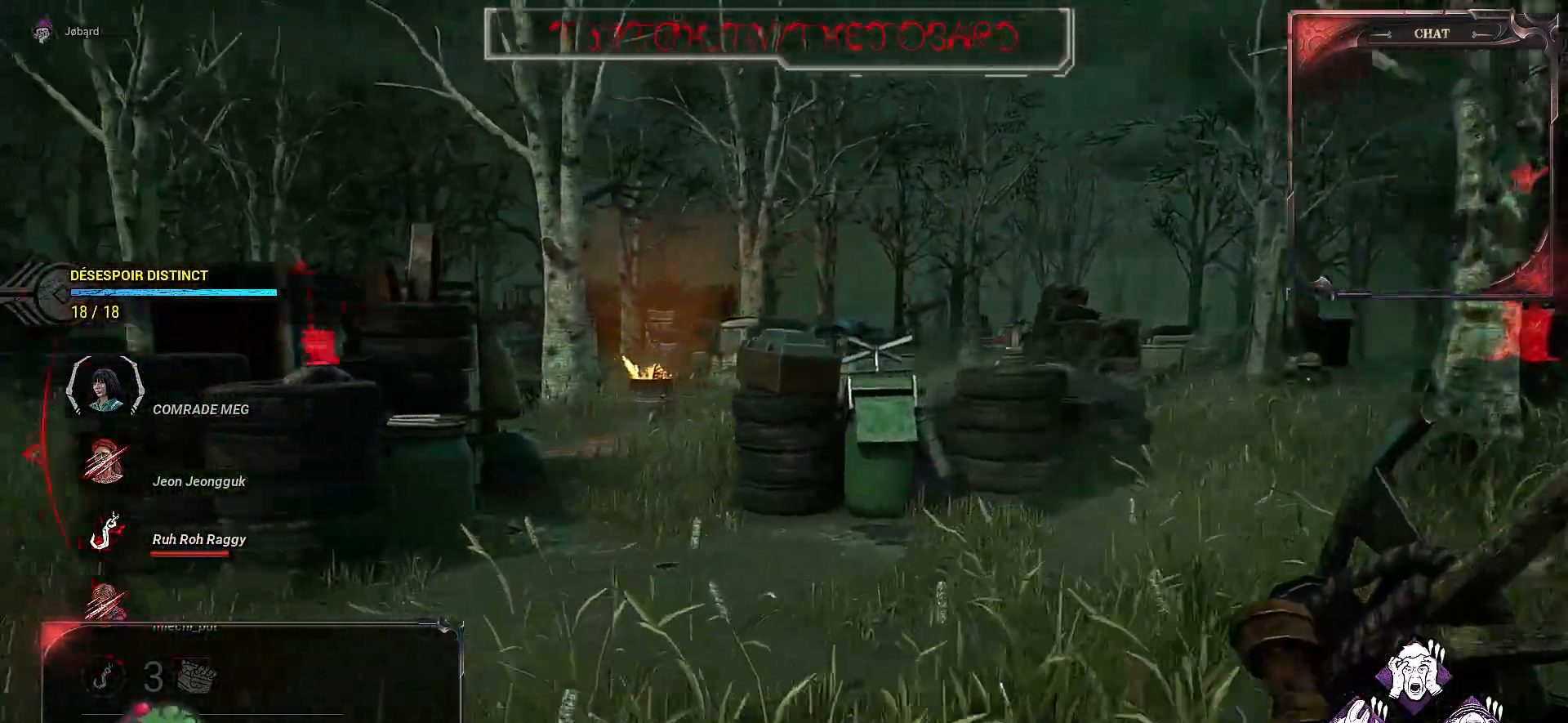
{"keys": ["d", "z"], "mouse": [], "events": [[167, "ctrl", "down"], [450, "ctrl", "up"]]}